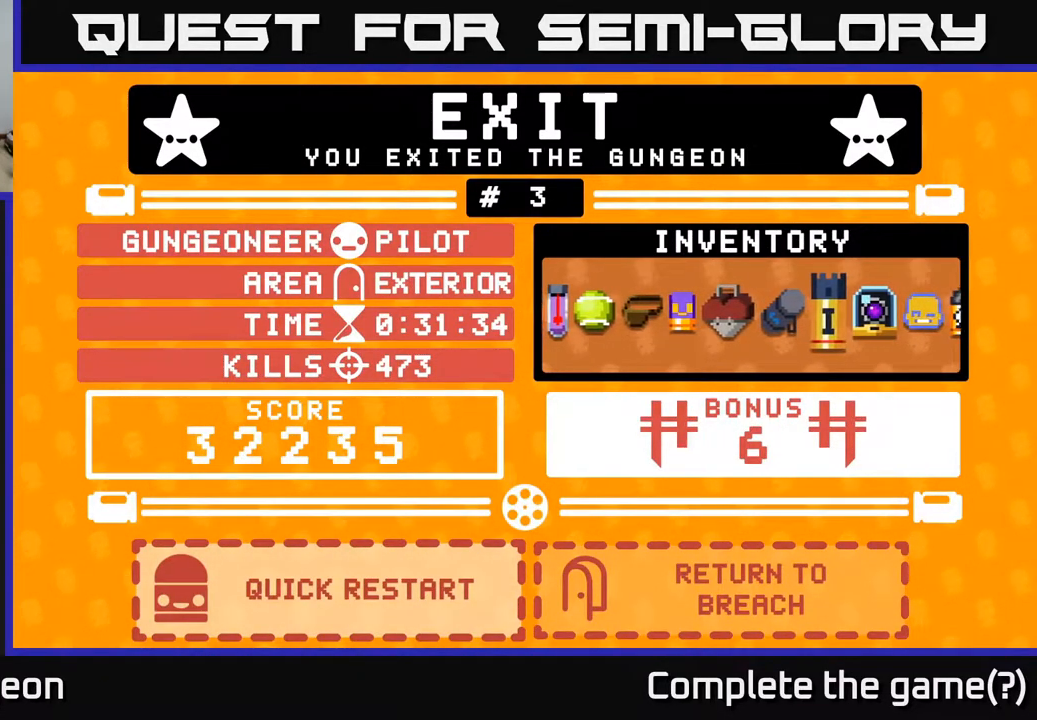
Gameplay with a controller (Xbox layout); each line is a JSON object with the inputs held at the frame after it. "events" lists button and stick changes between this image and that frame as [ms after this image, input, new state], when the widget could be followed in between.
{"buttons": [], "left_stick": "right", "right_stick": "center", "events": [[500, "left_stick", "right"]]}
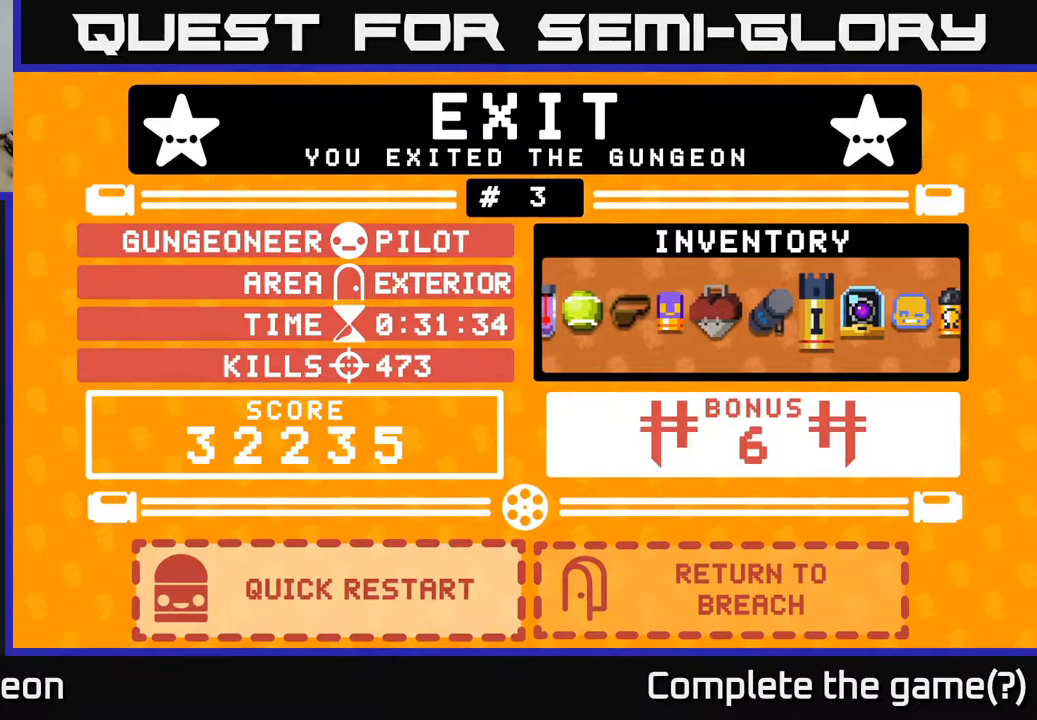
{"buttons": [], "left_stick": "left", "right_stick": "center", "events": [[233, "left_stick", "center"], [317, "left_stick", "left"]]}
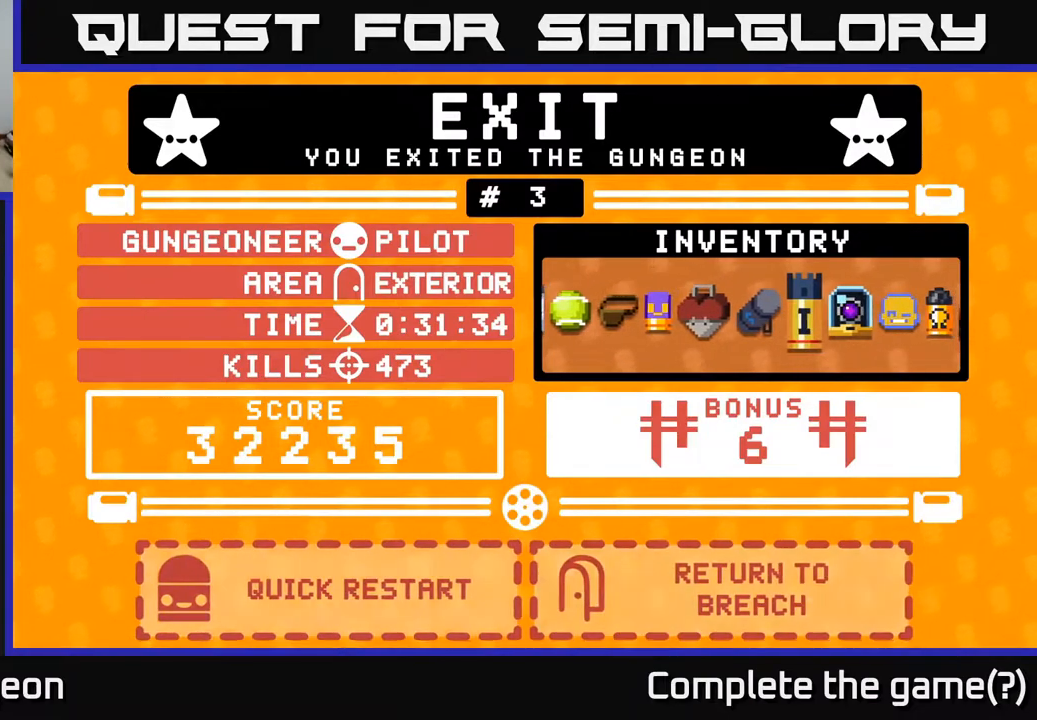
{"buttons": [], "left_stick": "center", "right_stick": "center", "events": [[33, "left_stick", "center"], [133, "left_stick", "right"], [383, "left_stick", "center"]]}
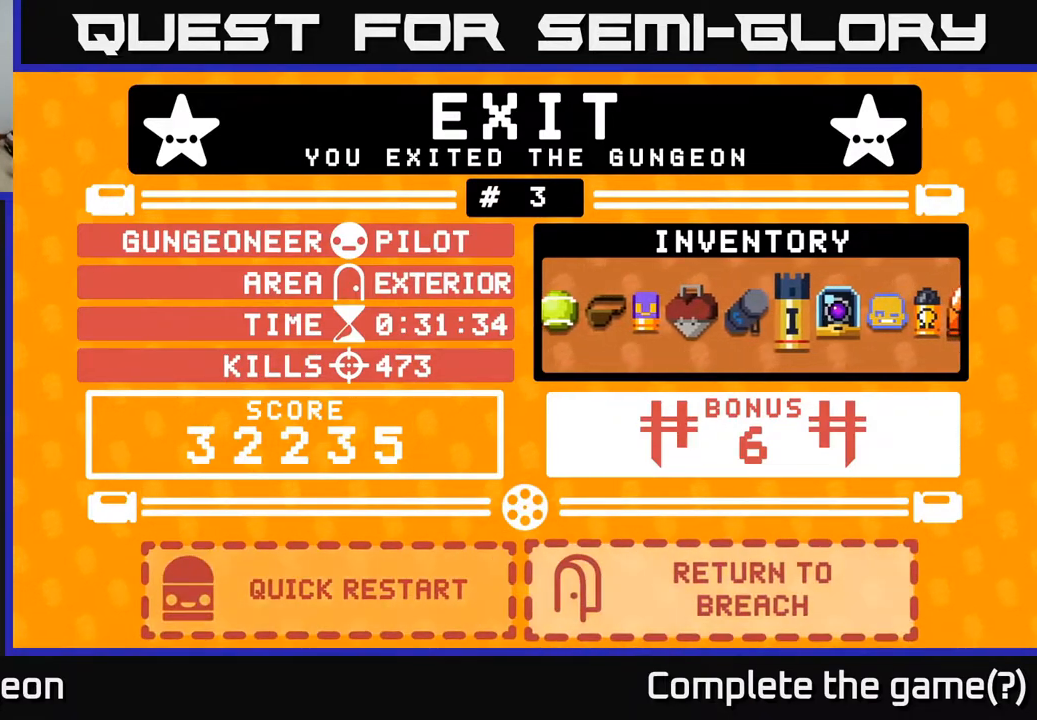
{"buttons": [], "left_stick": "center", "right_stick": "center", "events": []}
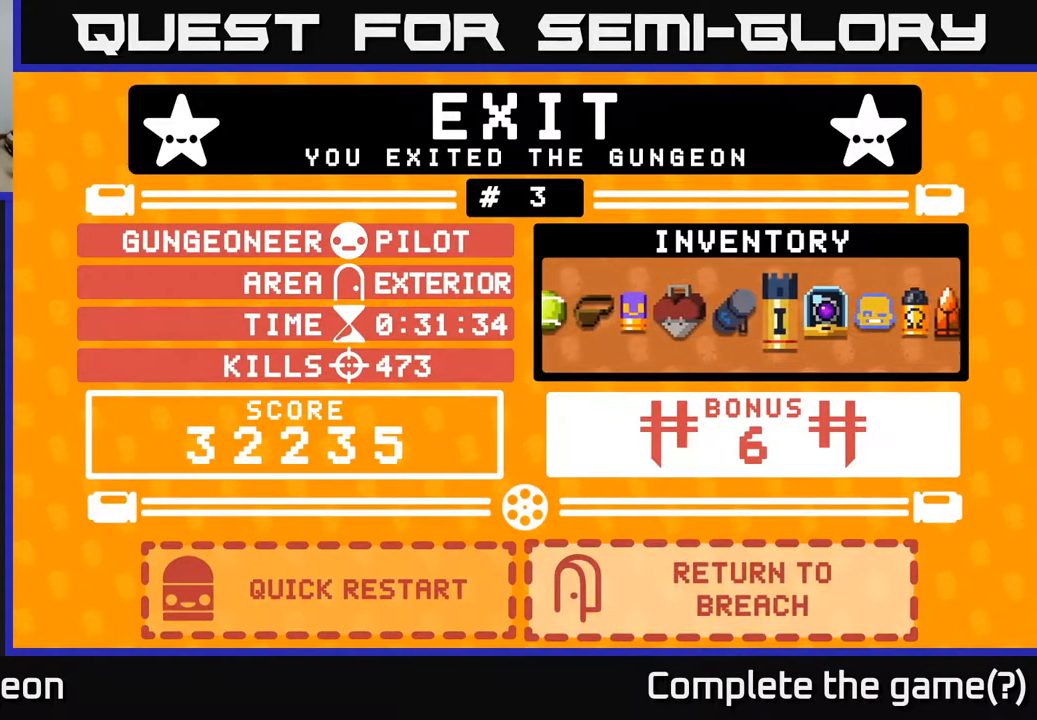
{"buttons": [], "left_stick": "center", "right_stick": "center", "events": [[217, "A", "down"], [317, "A", "up"]]}
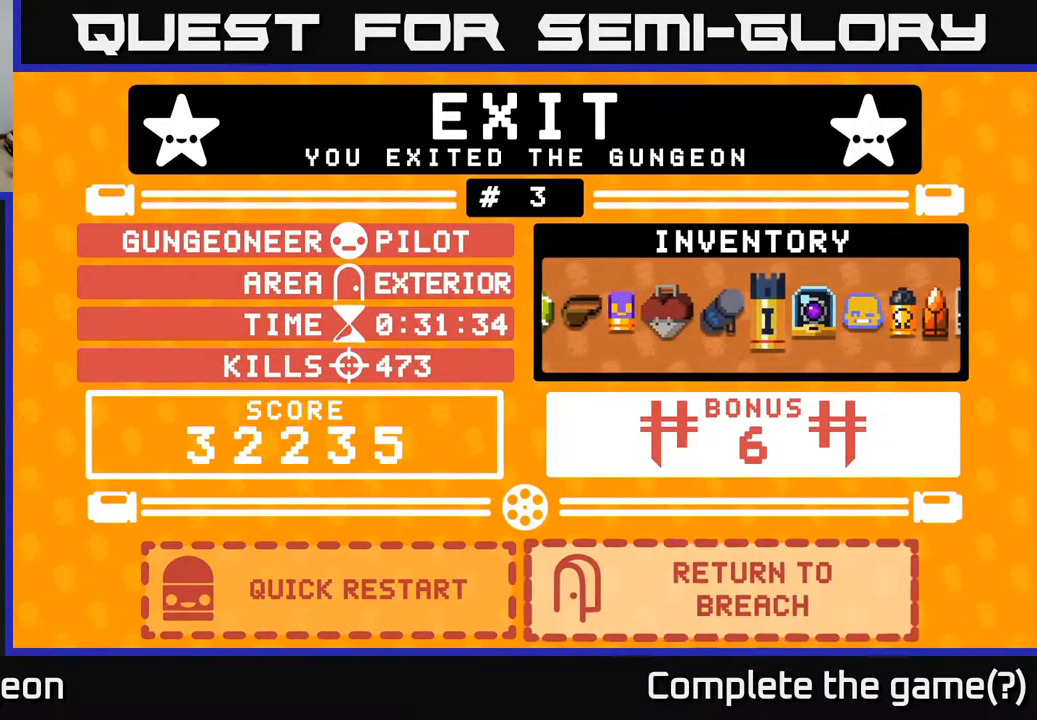
{"buttons": [], "left_stick": "center", "right_stick": "center", "events": []}
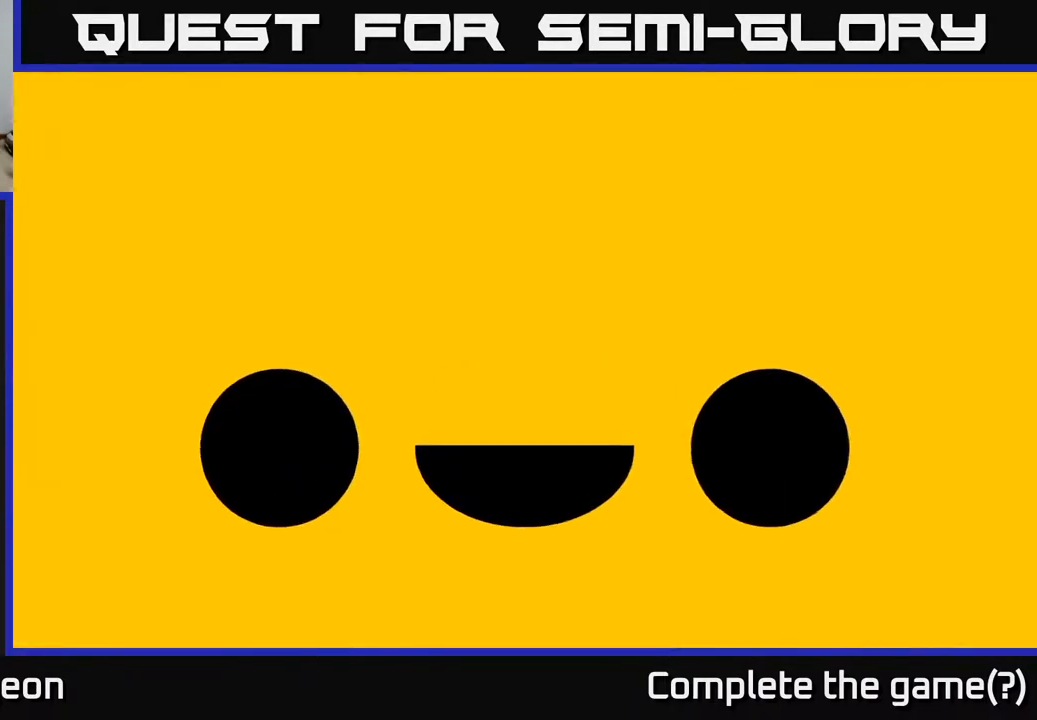
{"buttons": [], "left_stick": "center", "right_stick": "center", "events": []}
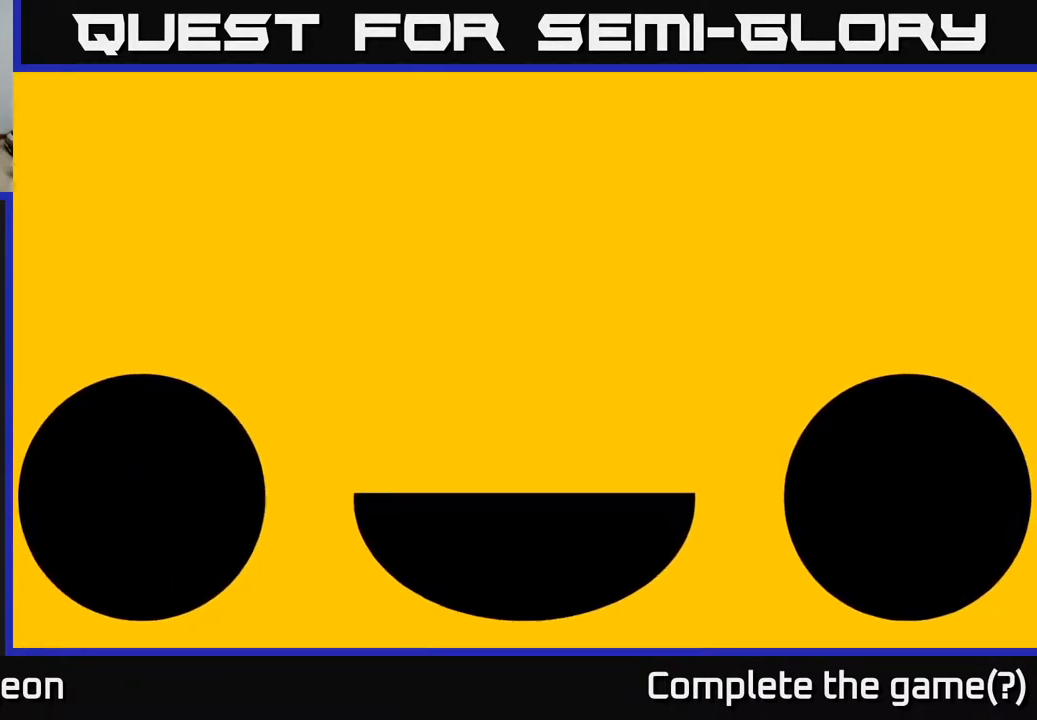
{"buttons": [], "left_stick": "center", "right_stick": "center", "events": []}
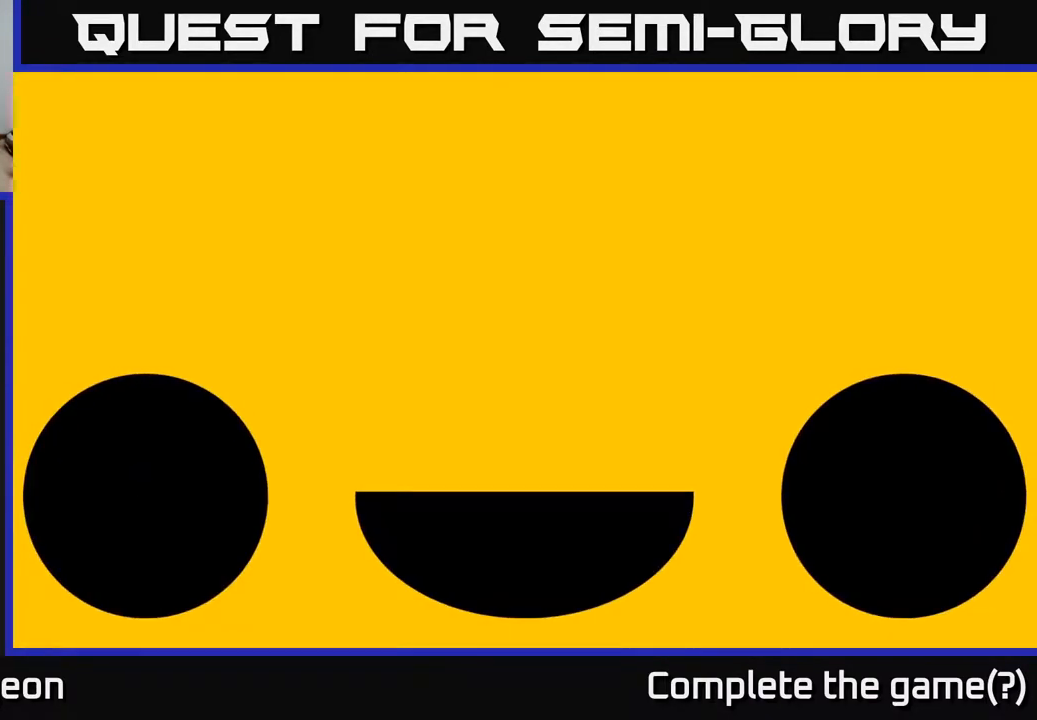
{"buttons": [], "left_stick": "center", "right_stick": "center", "events": []}
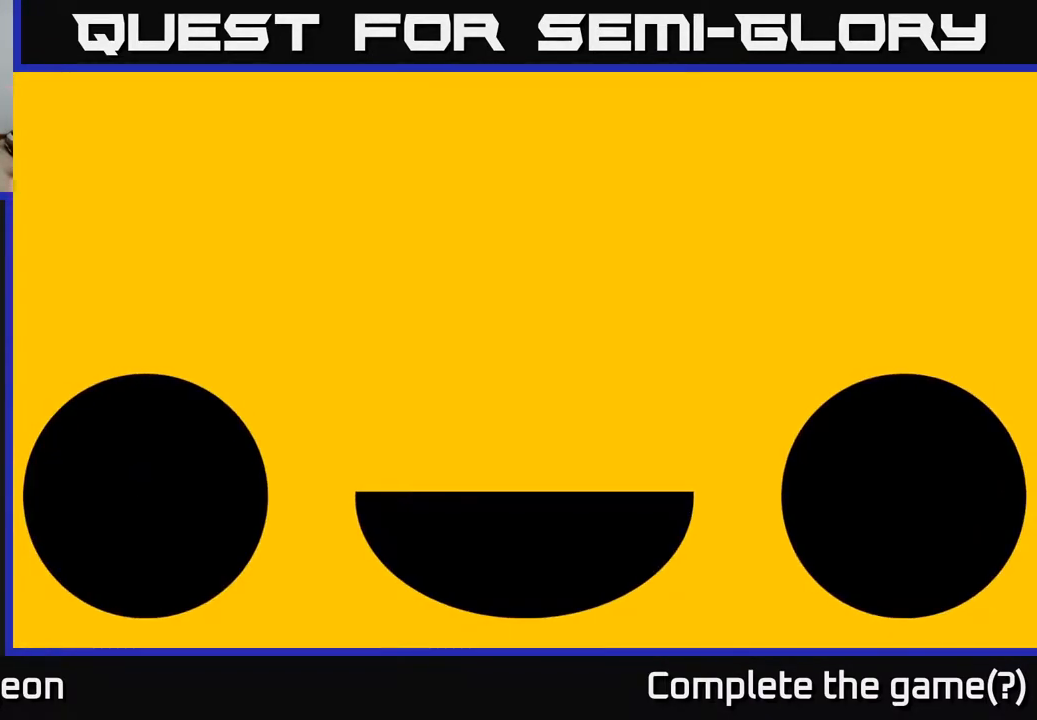
{"buttons": [], "left_stick": "center", "right_stick": "center", "events": []}
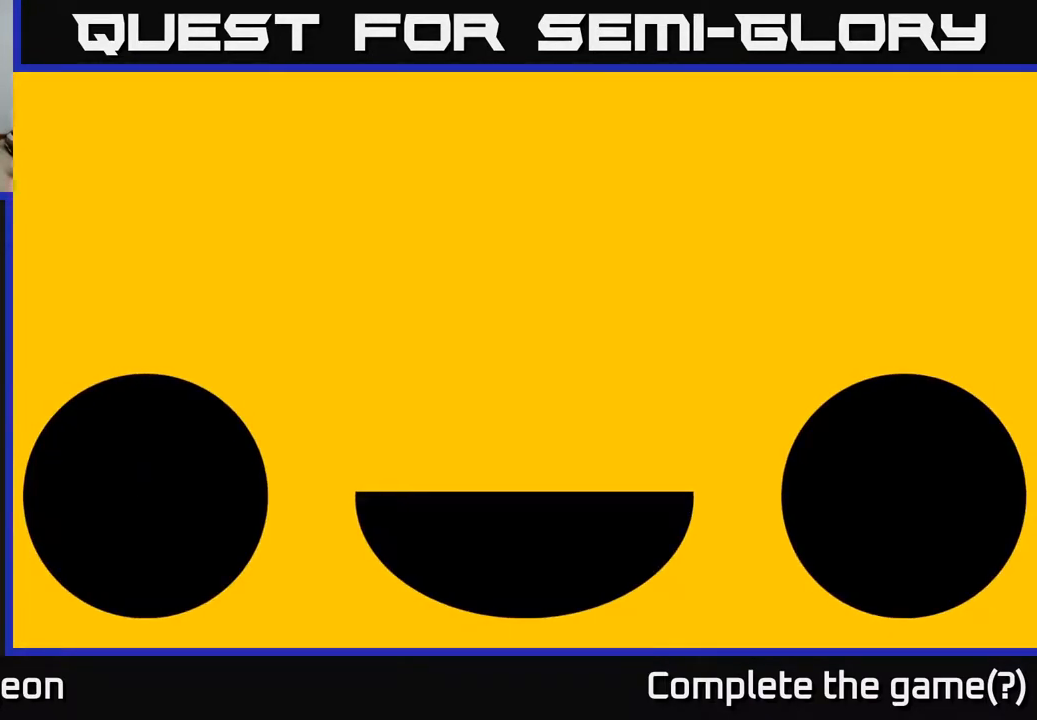
{"buttons": [], "left_stick": "center", "right_stick": "center", "events": []}
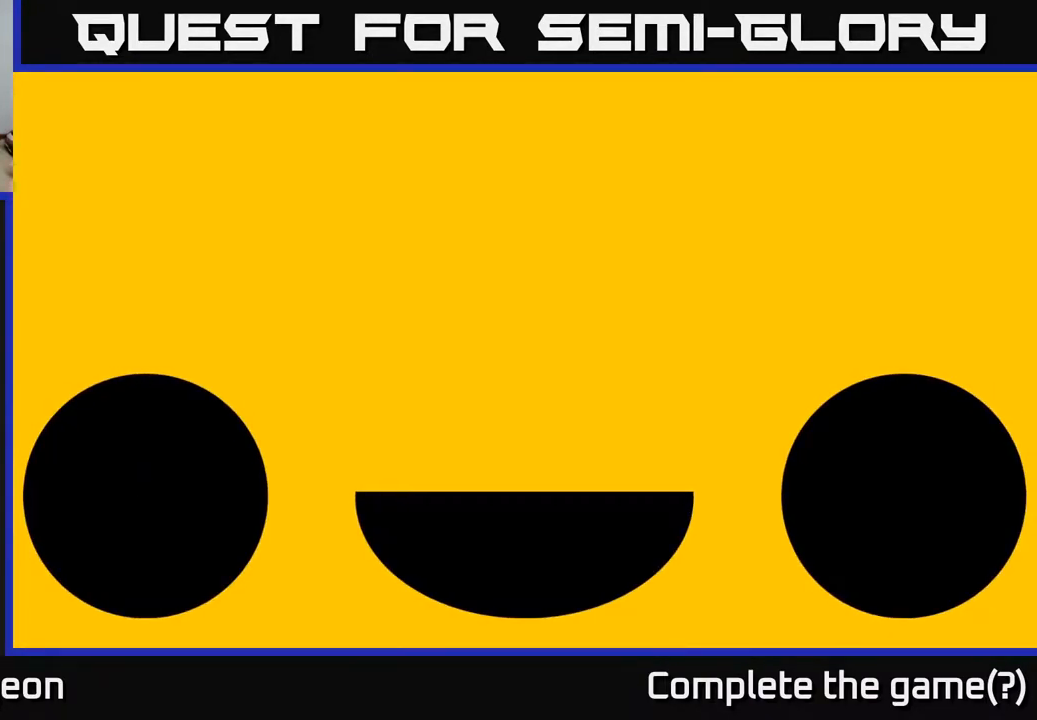
{"buttons": [], "left_stick": "center", "right_stick": "center", "events": []}
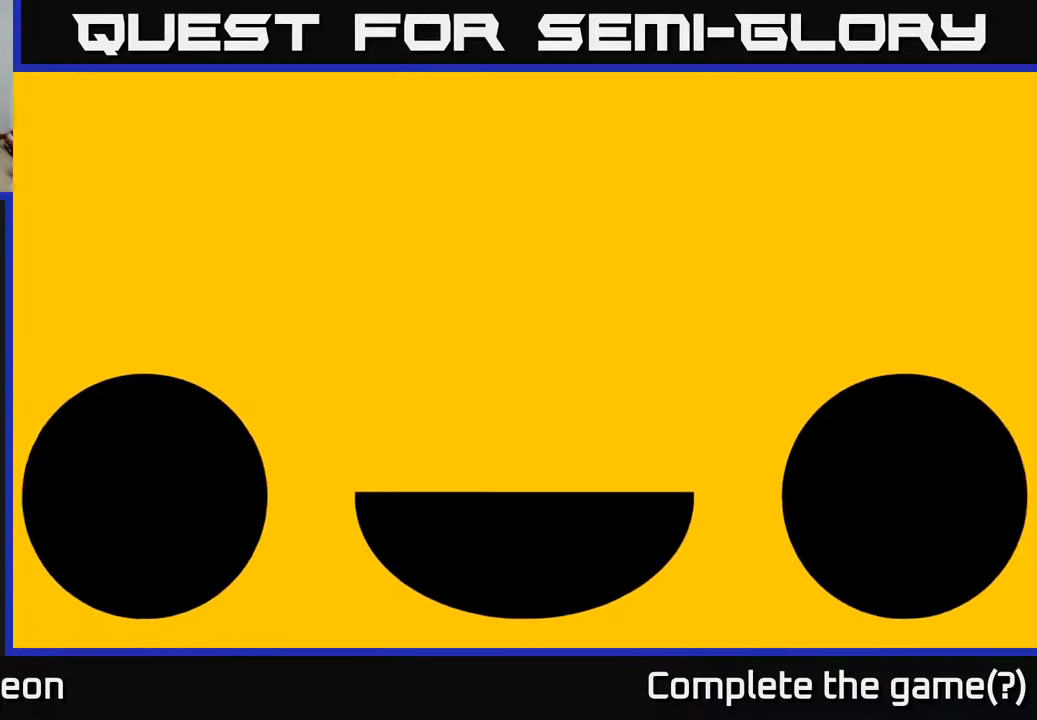
{"buttons": [], "left_stick": "center", "right_stick": "center", "events": []}
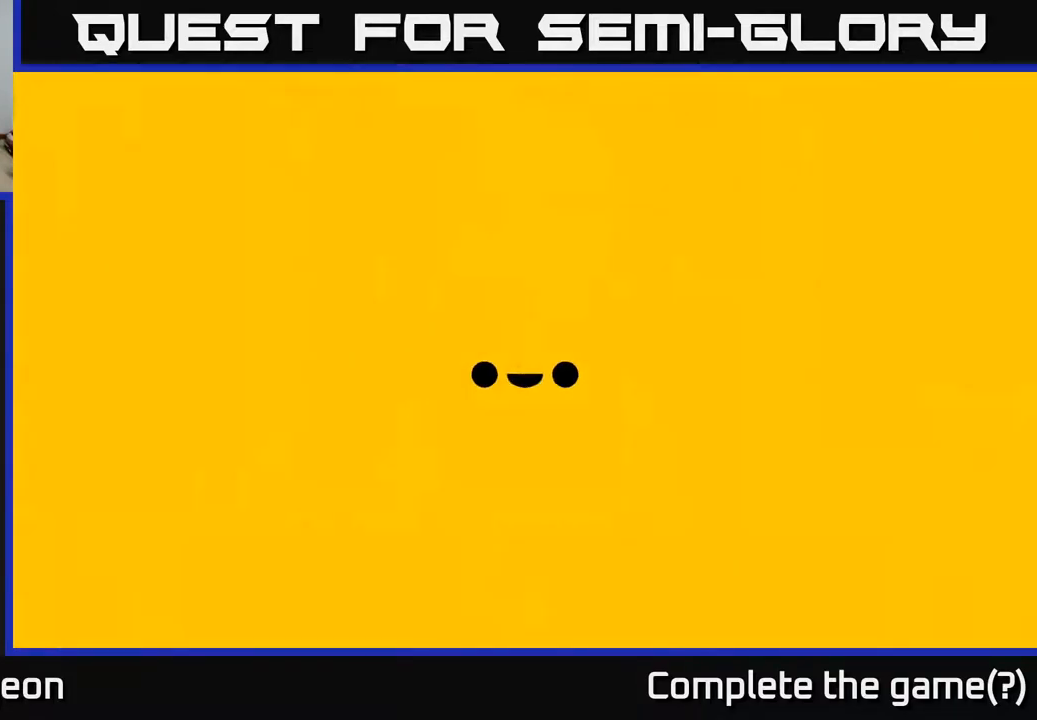
{"buttons": [], "left_stick": "center", "right_stick": "center", "events": []}
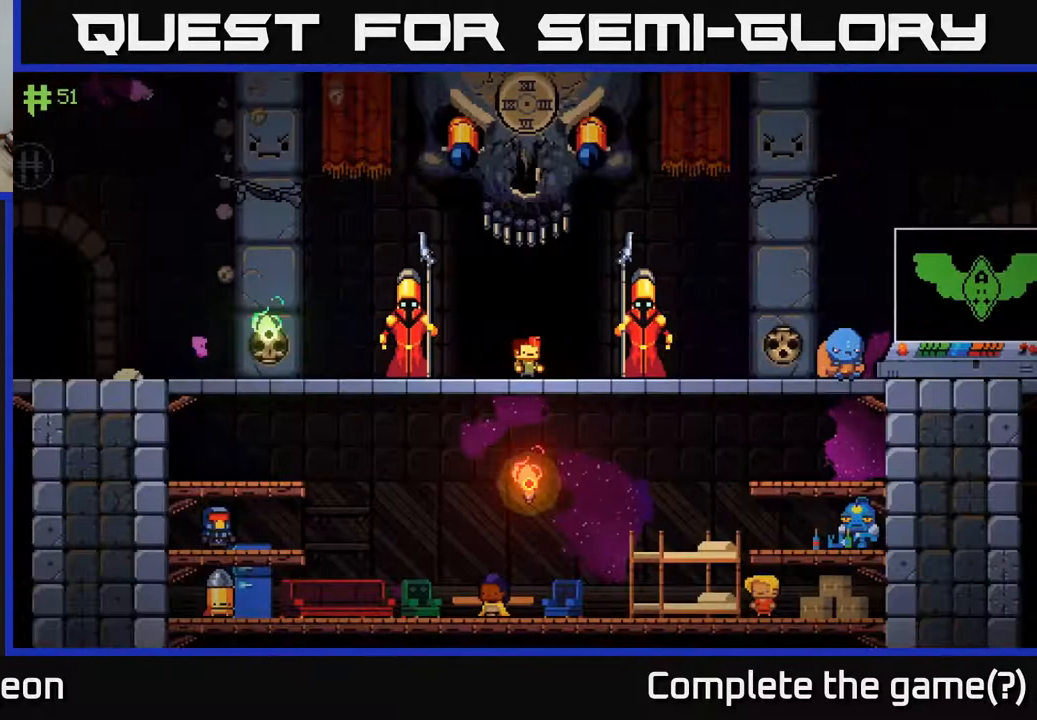
{"buttons": [], "left_stick": "right", "right_stick": "center", "events": [[333, "left_stick", "right"]]}
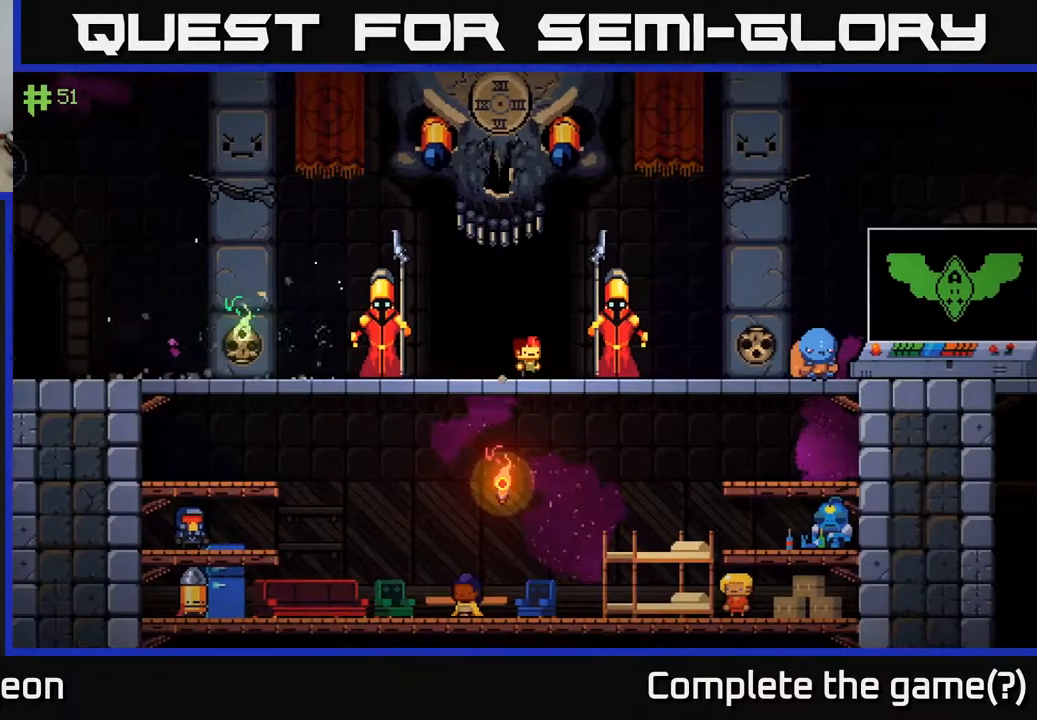
{"buttons": [], "left_stick": "center", "right_stick": "center", "events": [[383, "left_stick", "center"]]}
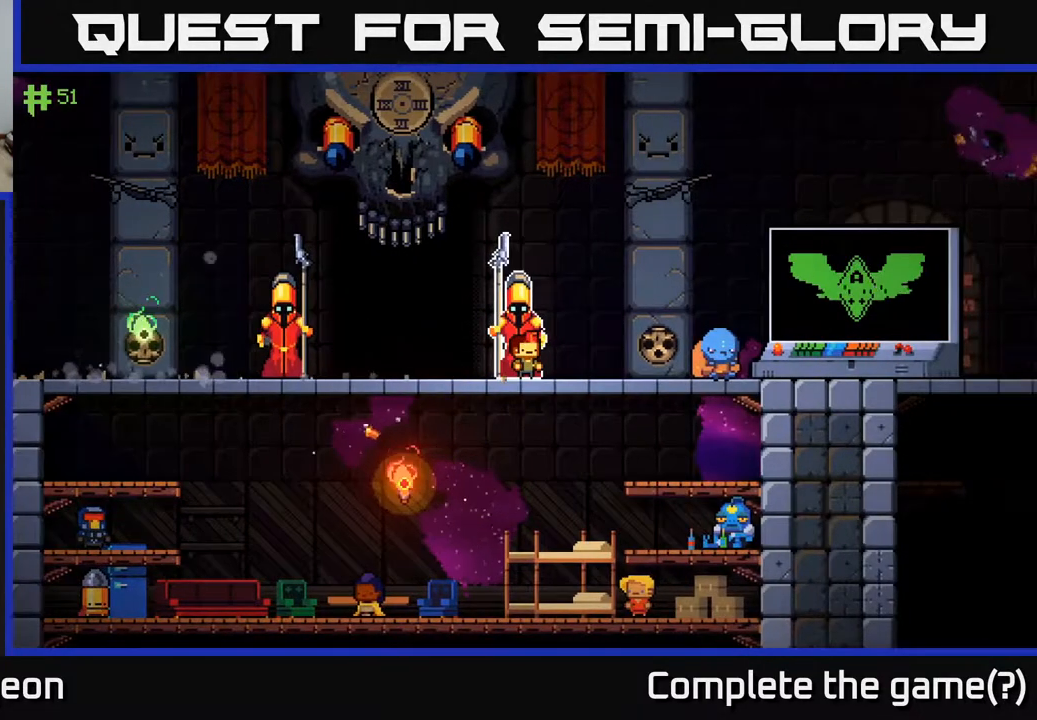
{"buttons": [], "left_stick": "down-right", "right_stick": "center", "events": [[100, "left_stick", "down"], [267, "A", "down"], [400, "A", "up"], [467, "left_stick", "down-right"]]}
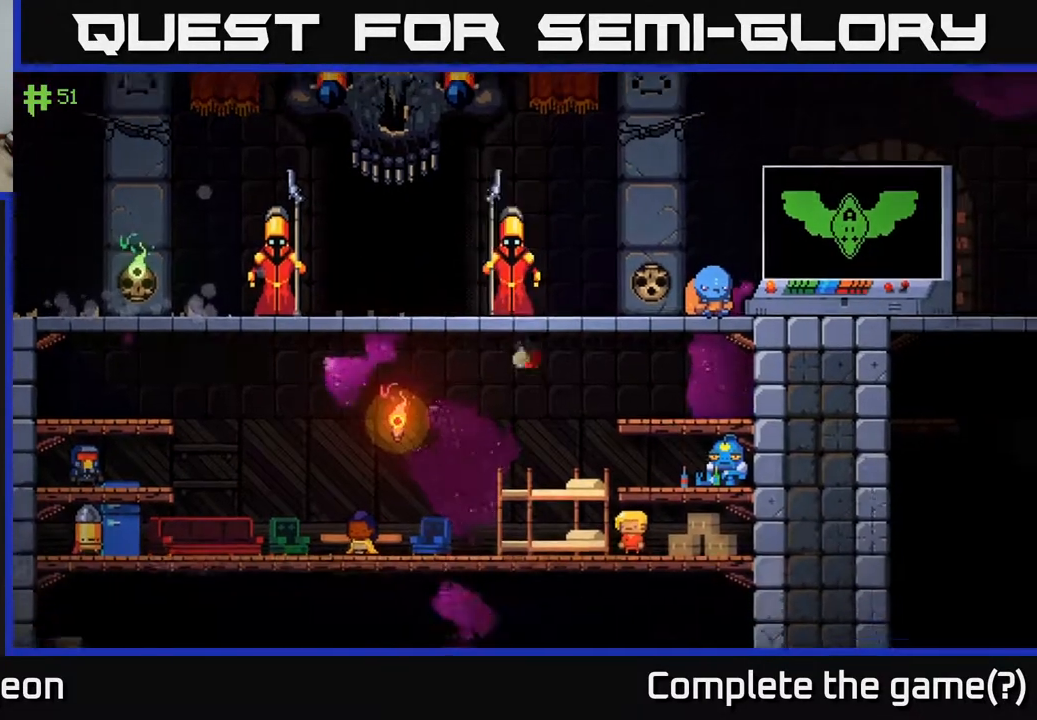
{"buttons": [], "left_stick": "center", "right_stick": "center", "events": [[33, "left_stick", "right"], [133, "left_stick", "center"], [200, "left_stick", "left"], [400, "left_stick", "center"]]}
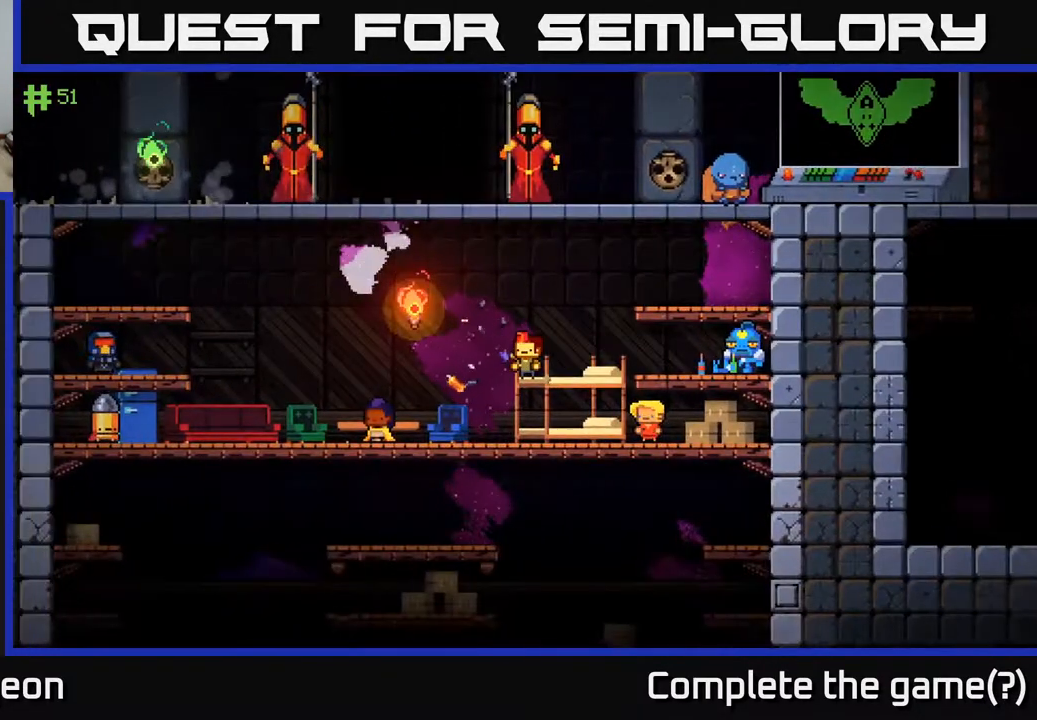
{"buttons": [], "left_stick": "left", "right_stick": "center", "events": [[333, "left_stick", "left"]]}
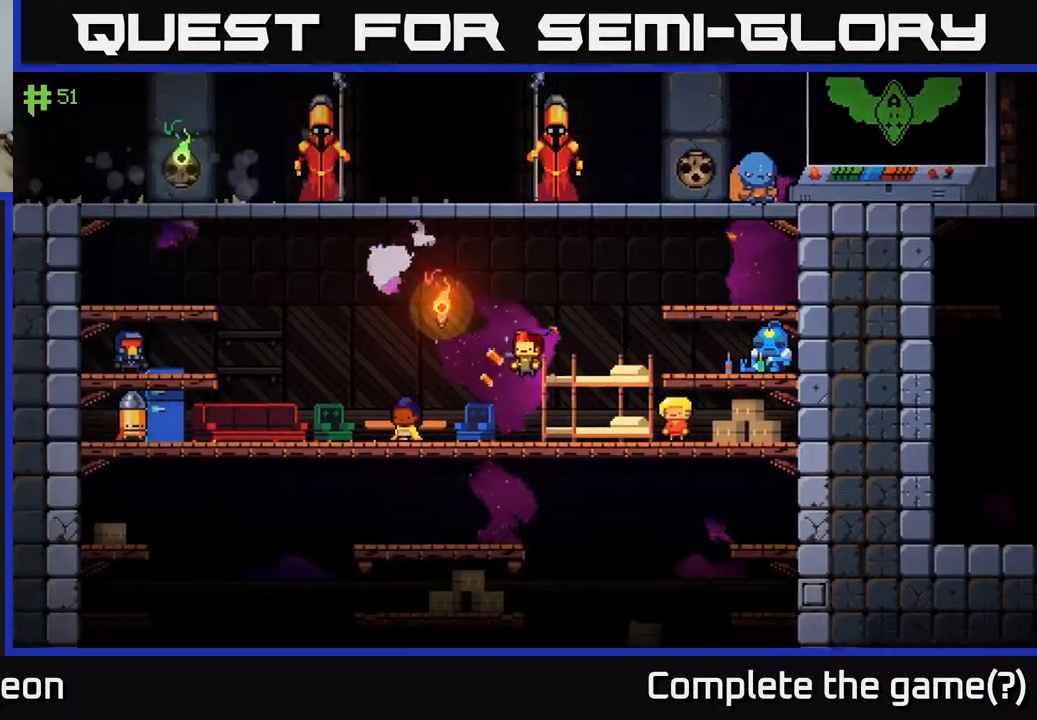
{"buttons": [], "left_stick": "right", "right_stick": "center", "events": [[150, "left_stick", "center"], [233, "left_stick", "right"]]}
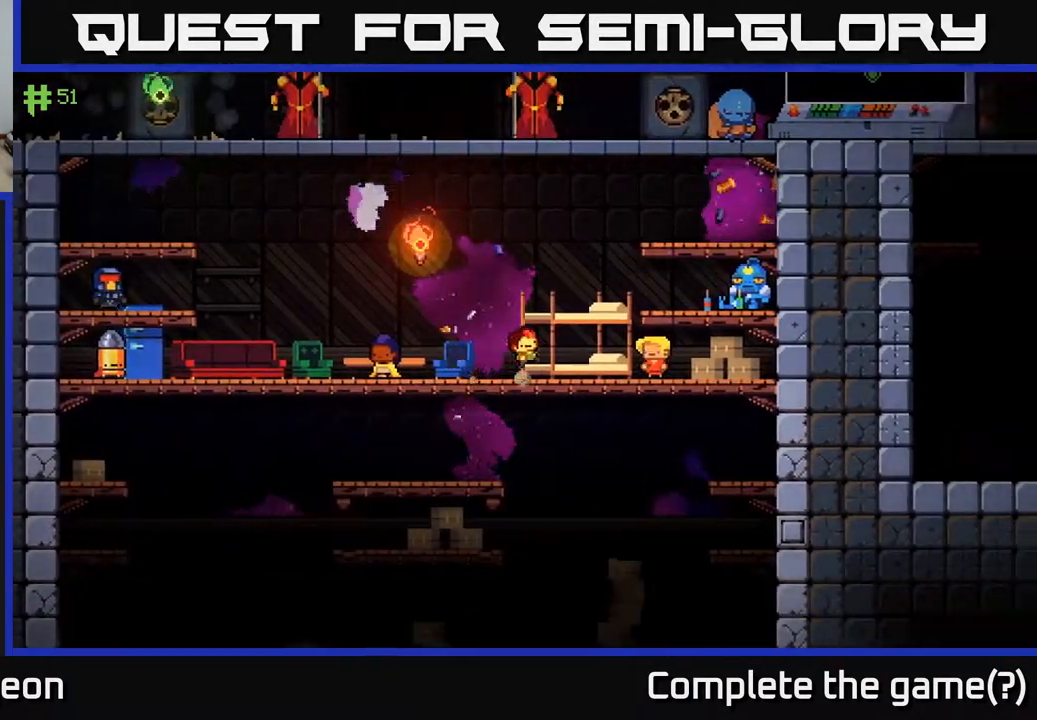
{"buttons": [], "left_stick": "right", "right_stick": "center", "events": [[183, "left_stick", "center"], [467, "left_stick", "right"]]}
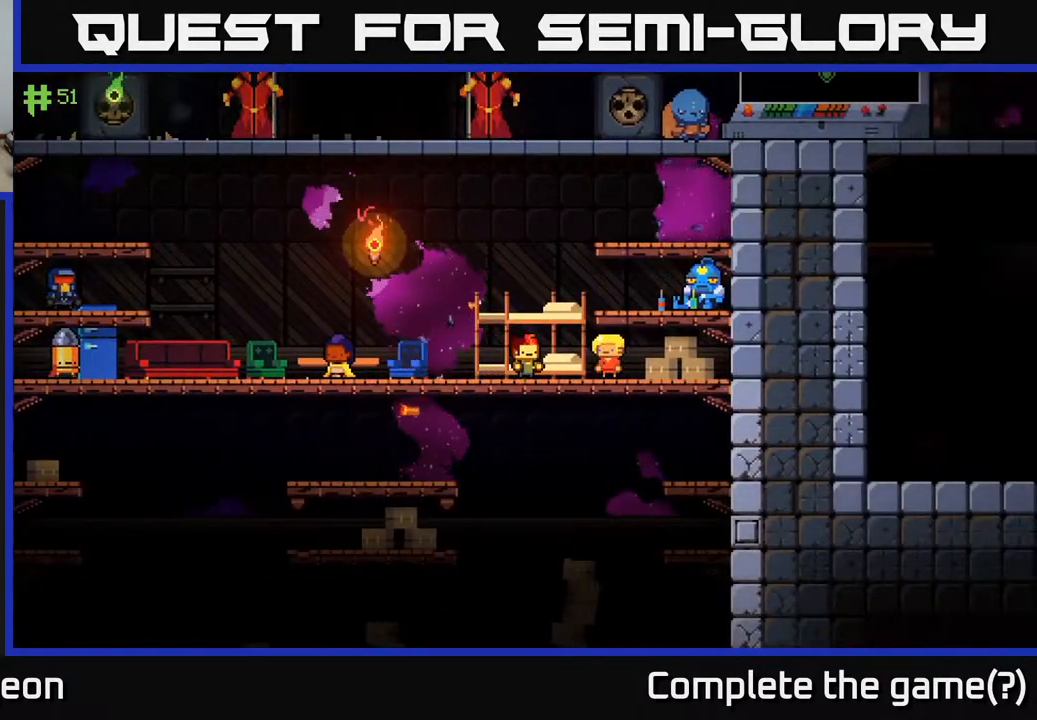
{"buttons": [], "left_stick": "left", "right_stick": "center", "events": [[267, "left_stick", "left"]]}